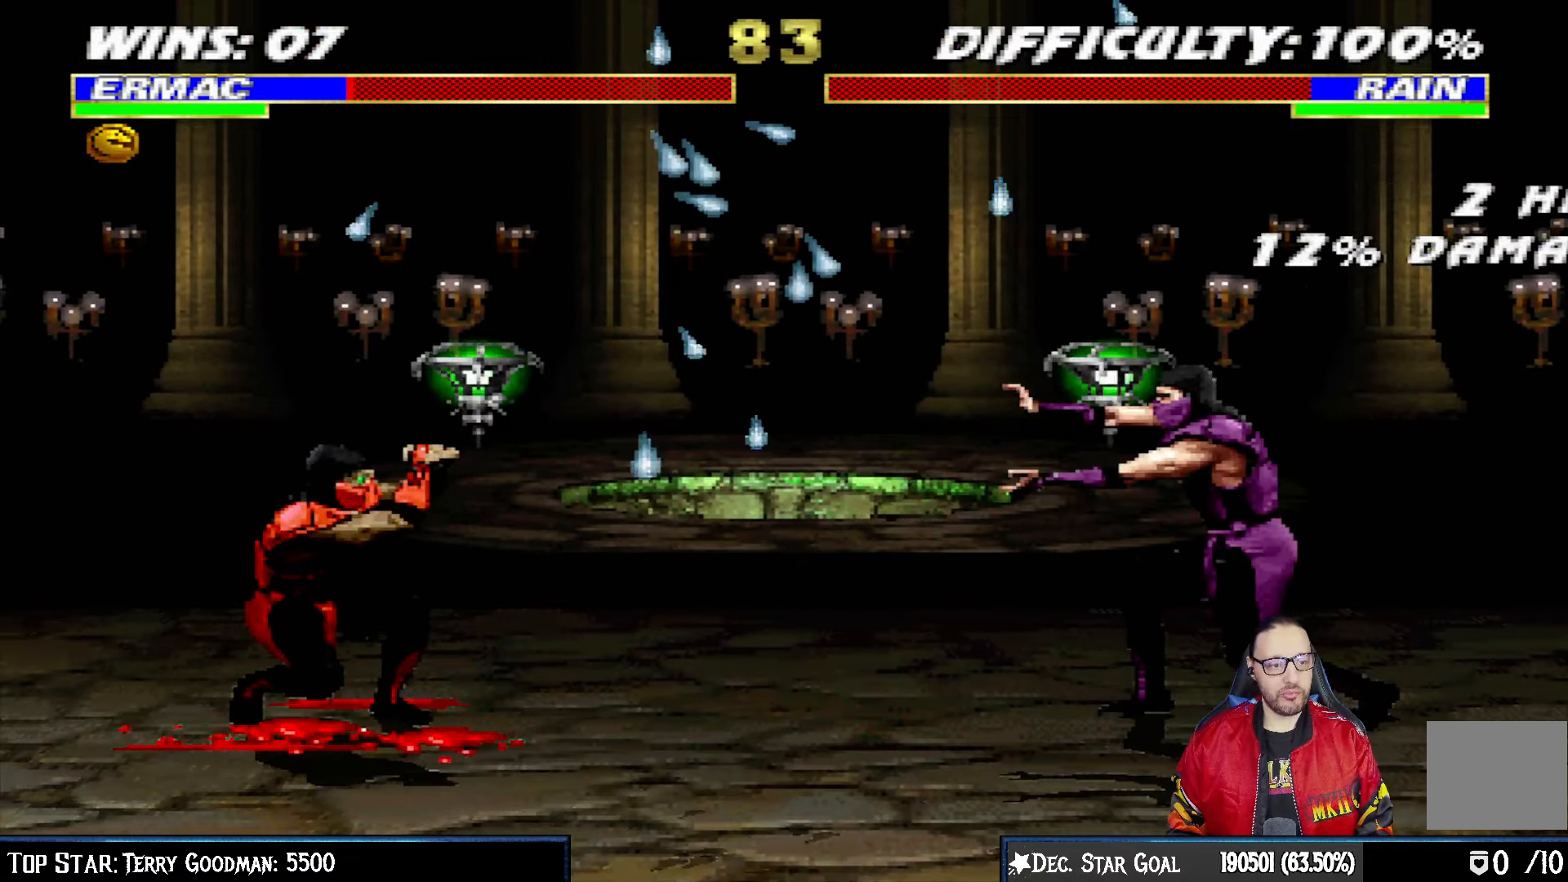
Gameplay with a controller (PlayStation layout); each line is a JSON object with the inputs held at the frame after it (dt_ms = milliseconds from this image to that frame). "events" lists button and stick changes between this image and that frame as [ms after this image, input, new state], when the widget could be followed in between.
{"dt_ms": 500, "buttons": ["L1", "DPAD_UP", "DPAD_RIGHT"], "left_stick": "center", "right_stick": "center", "events": [[133, "DPAD_RIGHT", "down"], [133, "L1", "down"], [150, "DPAD_UP", "down"]]}
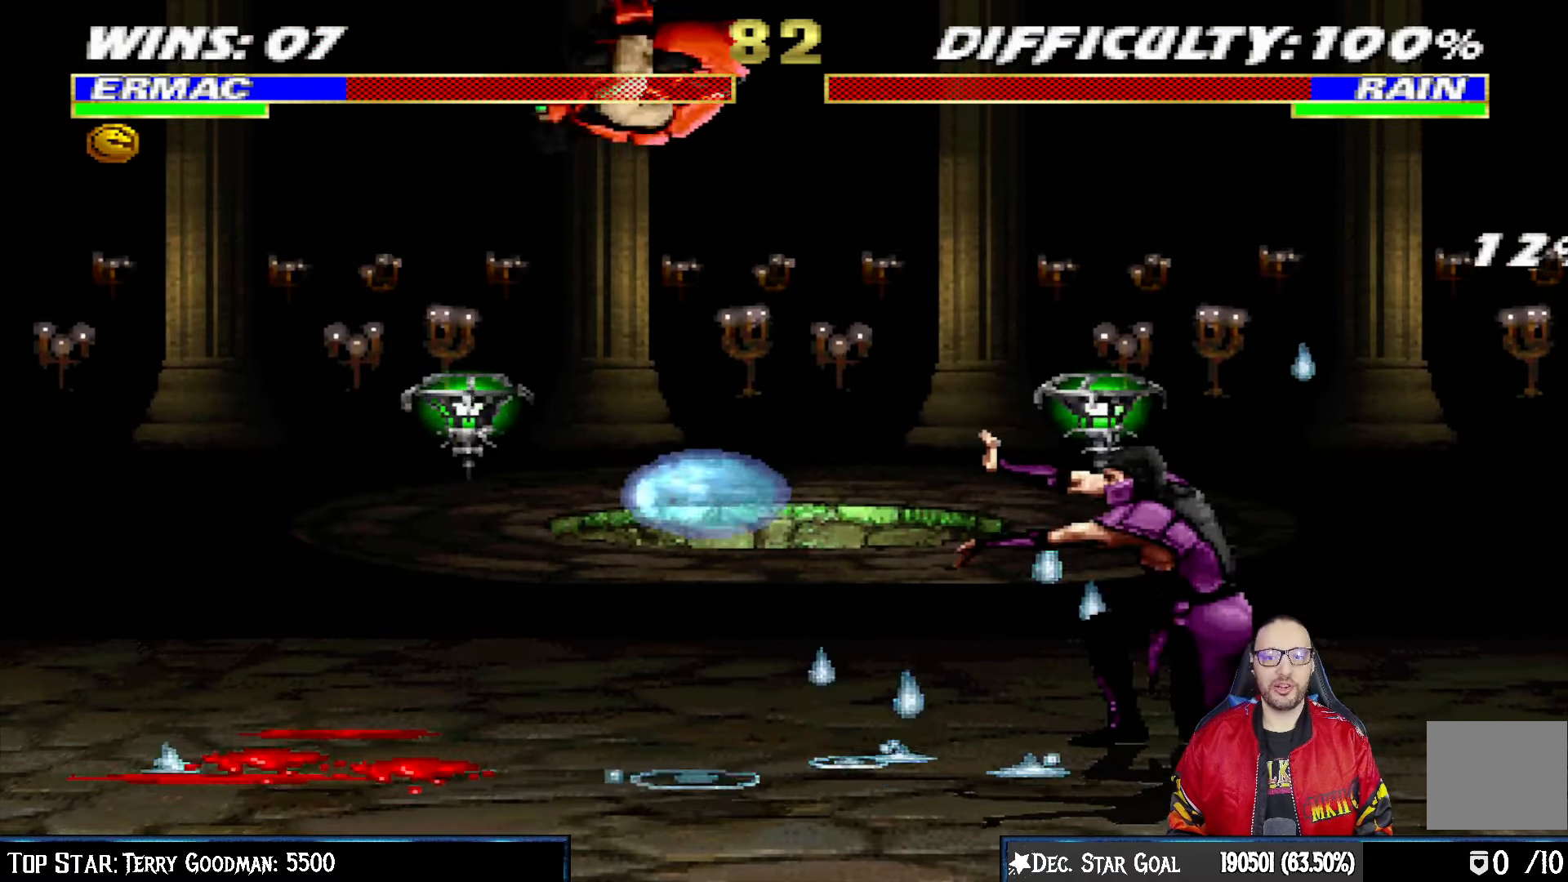
{"dt_ms": 500, "buttons": ["CROSS", "L1"], "left_stick": "center", "right_stick": "center", "events": [[167, "DPAD_UP", "up"], [167, "SQUARE", "down"], [183, "DPAD_RIGHT", "up"], [267, "SQUARE", "up"], [350, "TRIANGLE", "down"], [417, "SQUARE", "down"], [417, "TRIANGLE", "up"], [433, "CROSS", "down"], [433, "SQUARE", "up"]]}
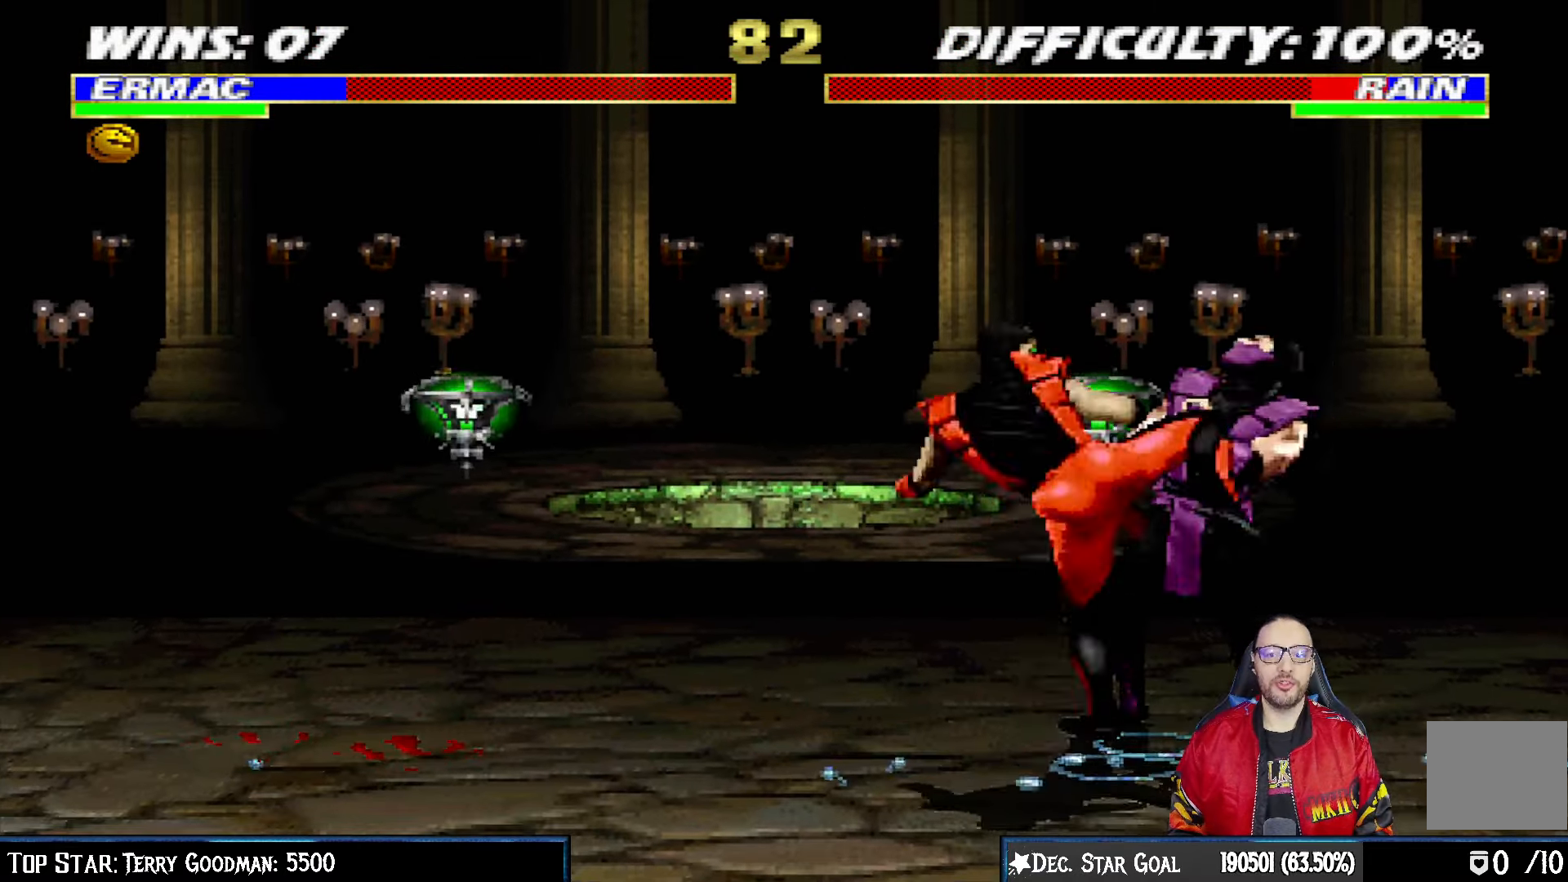
{"dt_ms": 500, "buttons": [], "left_stick": "center", "right_stick": "center", "events": [[17, "CROSS", "up"], [83, "CROSS", "down"], [333, "L1", "up"], [433, "CROSS", "up"]]}
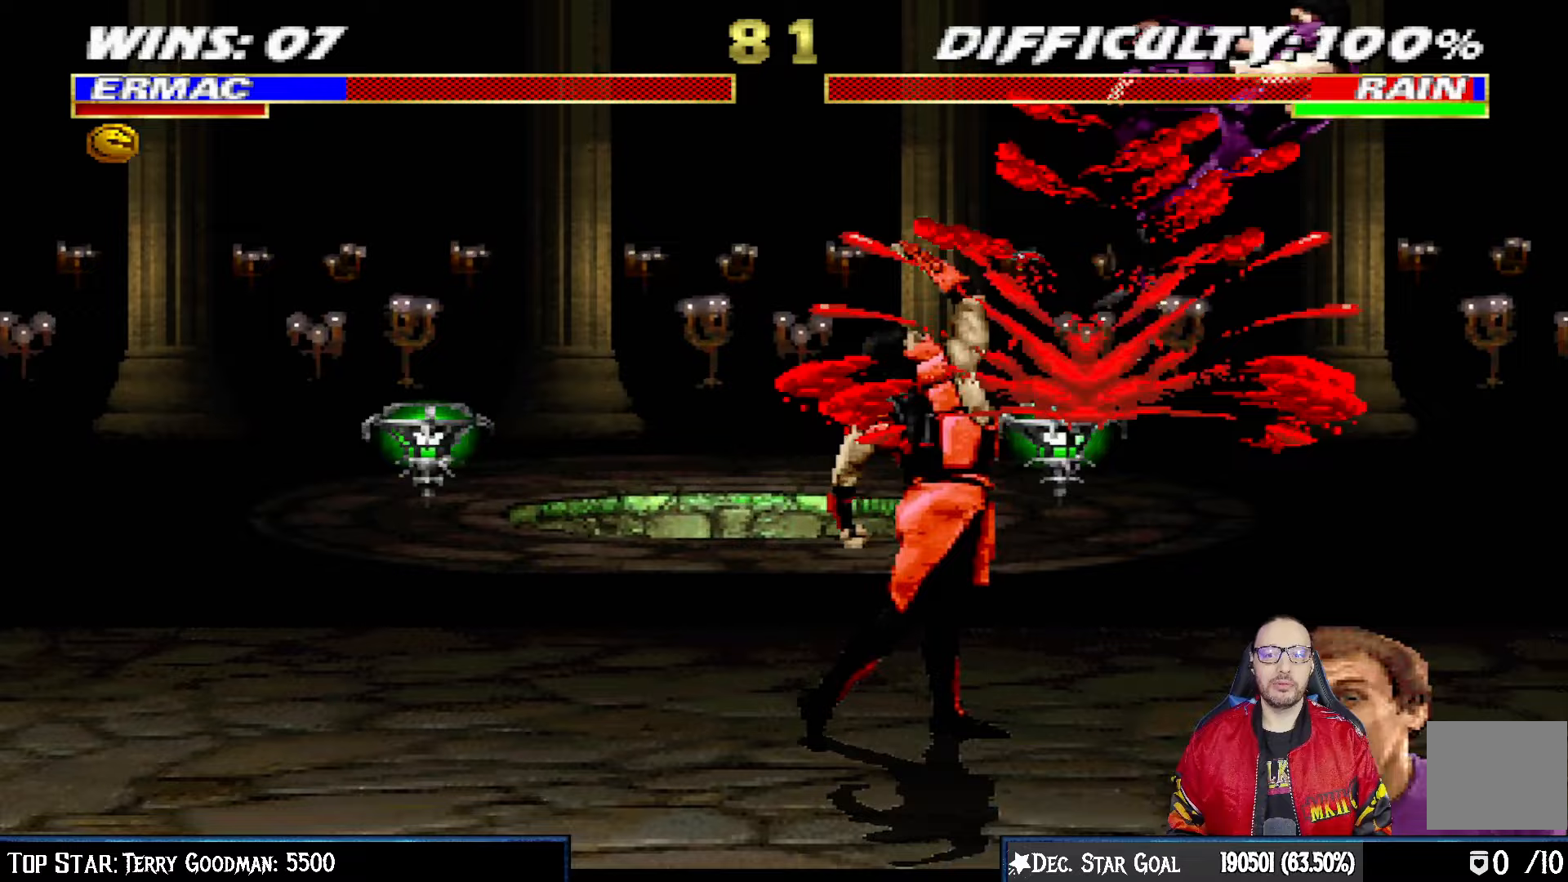
{"dt_ms": 500, "buttons": [], "left_stick": "center", "right_stick": "center", "events": [[100, "DPAD_RIGHT", "down"], [117, "L1", "down"], [133, "DPAD_UP", "down"], [317, "TRIANGLE", "down"], [383, "DPAD_RIGHT", "up"], [383, "DPAD_UP", "up"], [400, "L1", "up"], [500, "TRIANGLE", "up"]]}
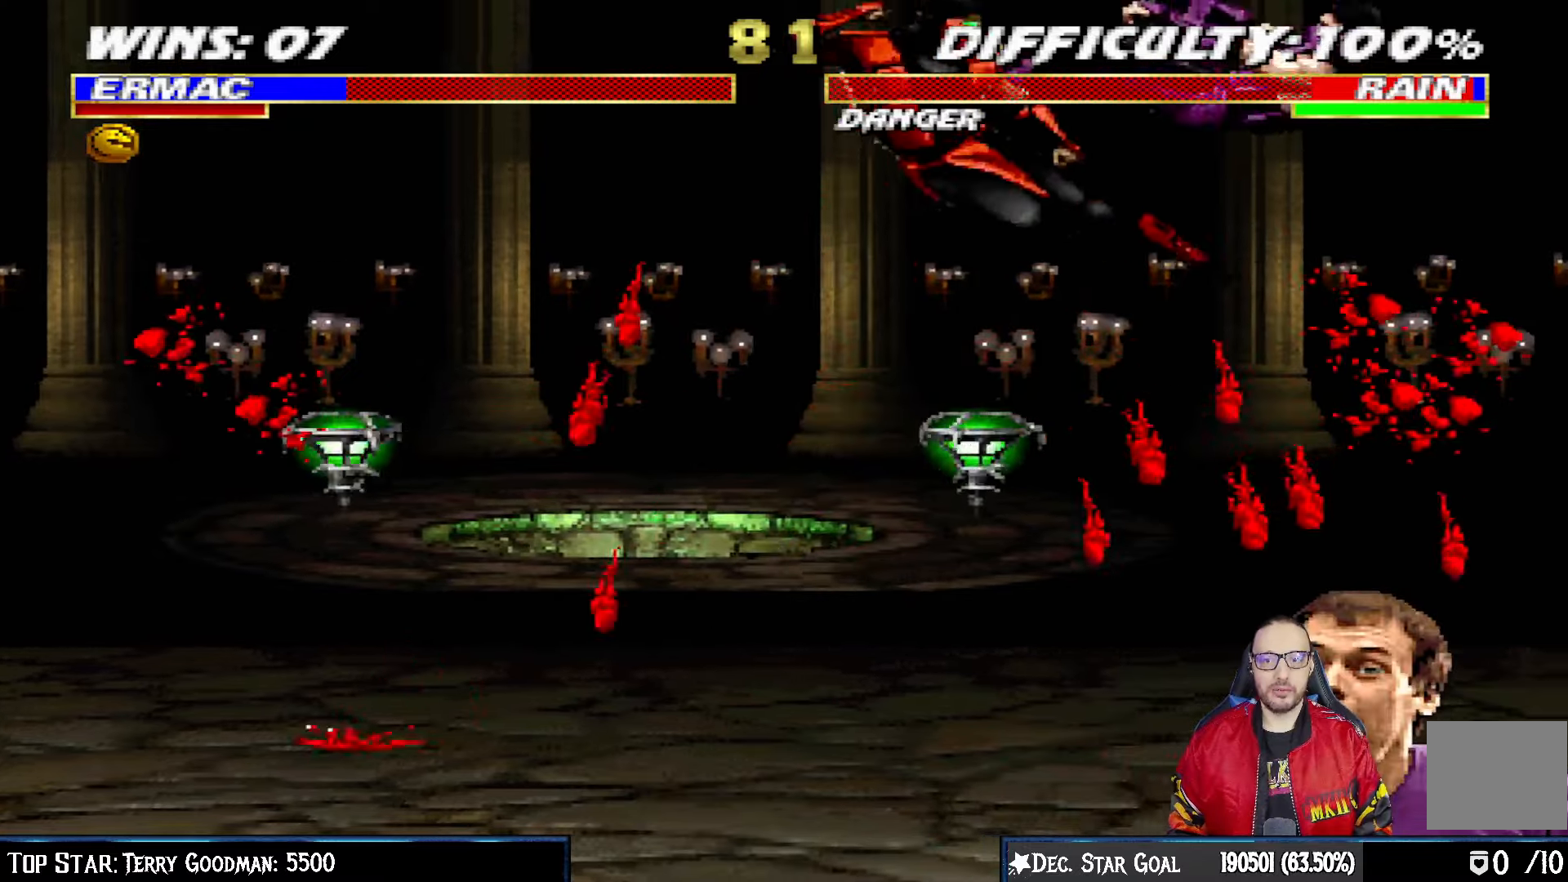
{"dt_ms": 1000, "buttons": ["CIRCLE", "L1", "DPAD_RIGHT"], "left_stick": "center", "right_stick": "center"}
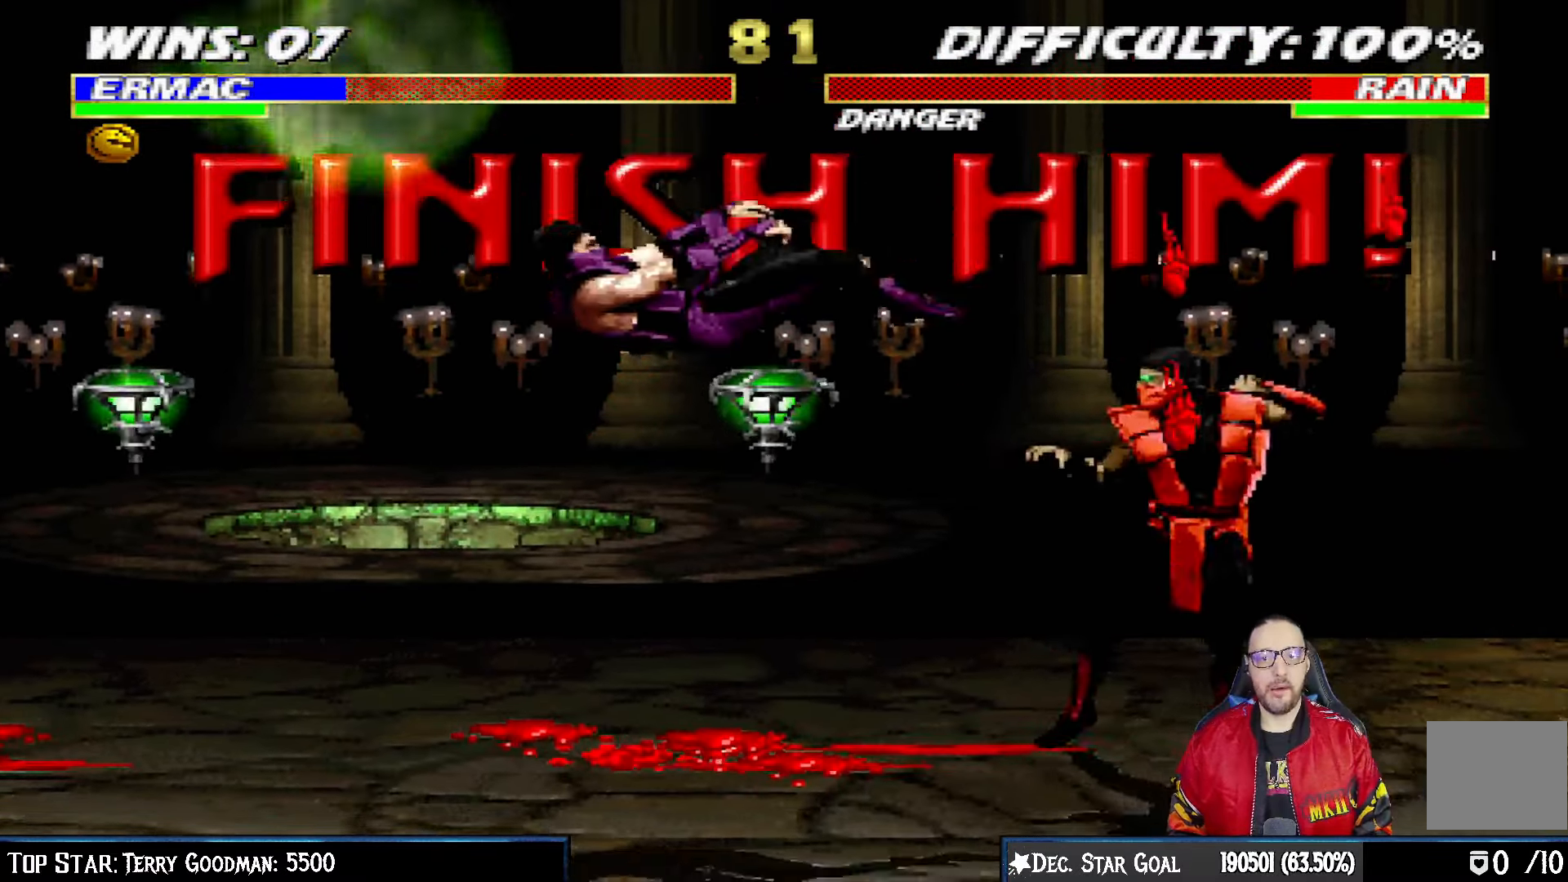
{"dt_ms": 500, "buttons": [], "left_stick": "center", "right_stick": "center", "events": [[67, "CIRCLE", "up"], [133, "CIRCLE", "down"], [233, "L1", "up"], [250, "DPAD_RIGHT", "up"], [333, "CIRCLE", "up"]]}
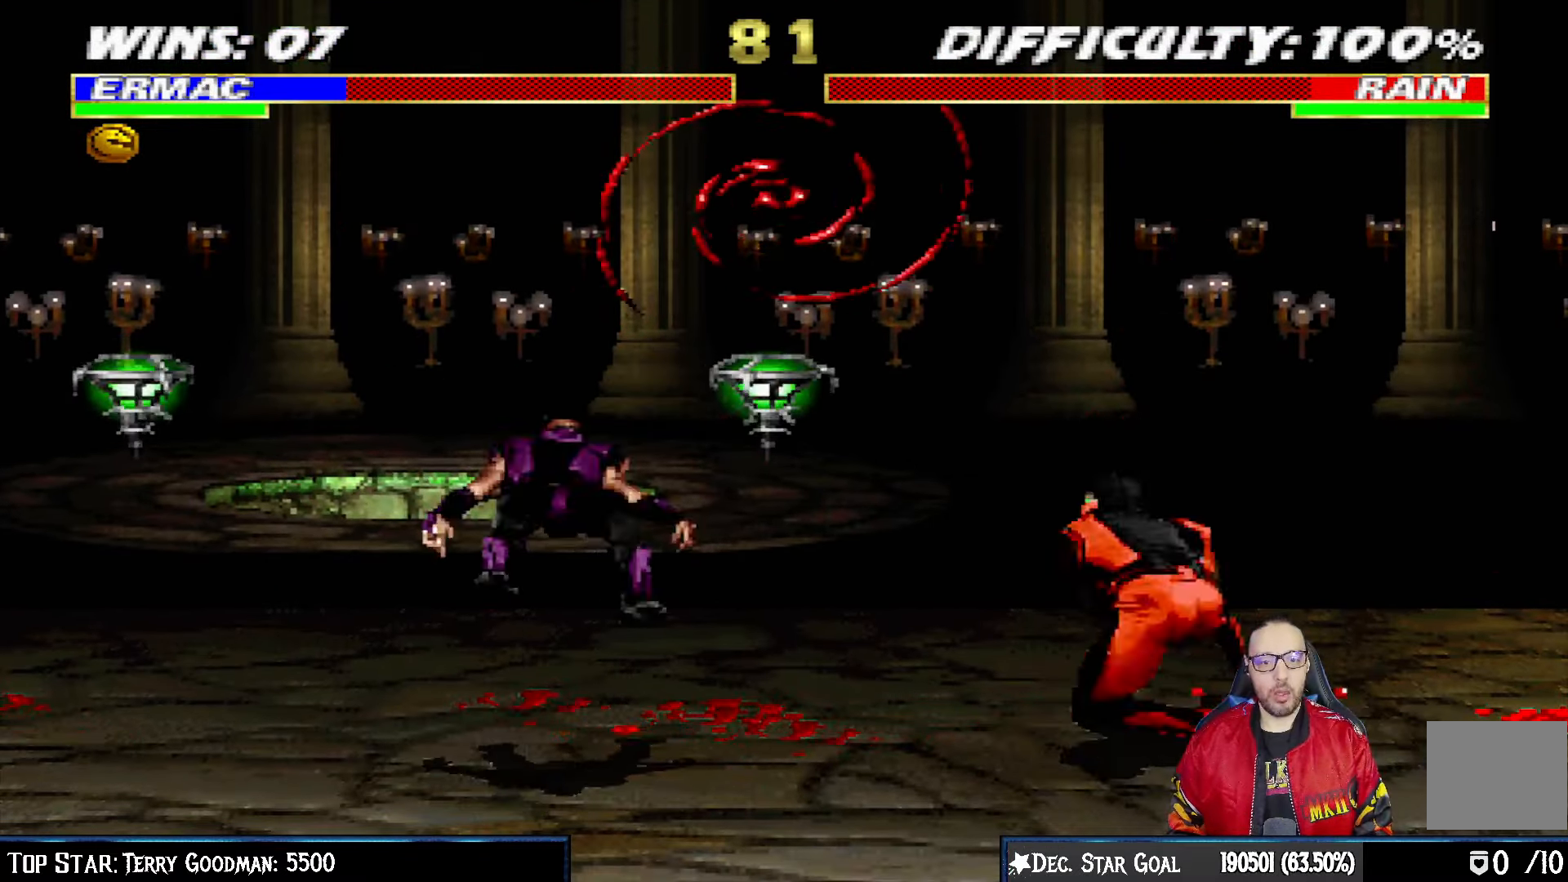
{"dt_ms": 1000, "buttons": [], "left_stick": "center", "right_stick": "center"}
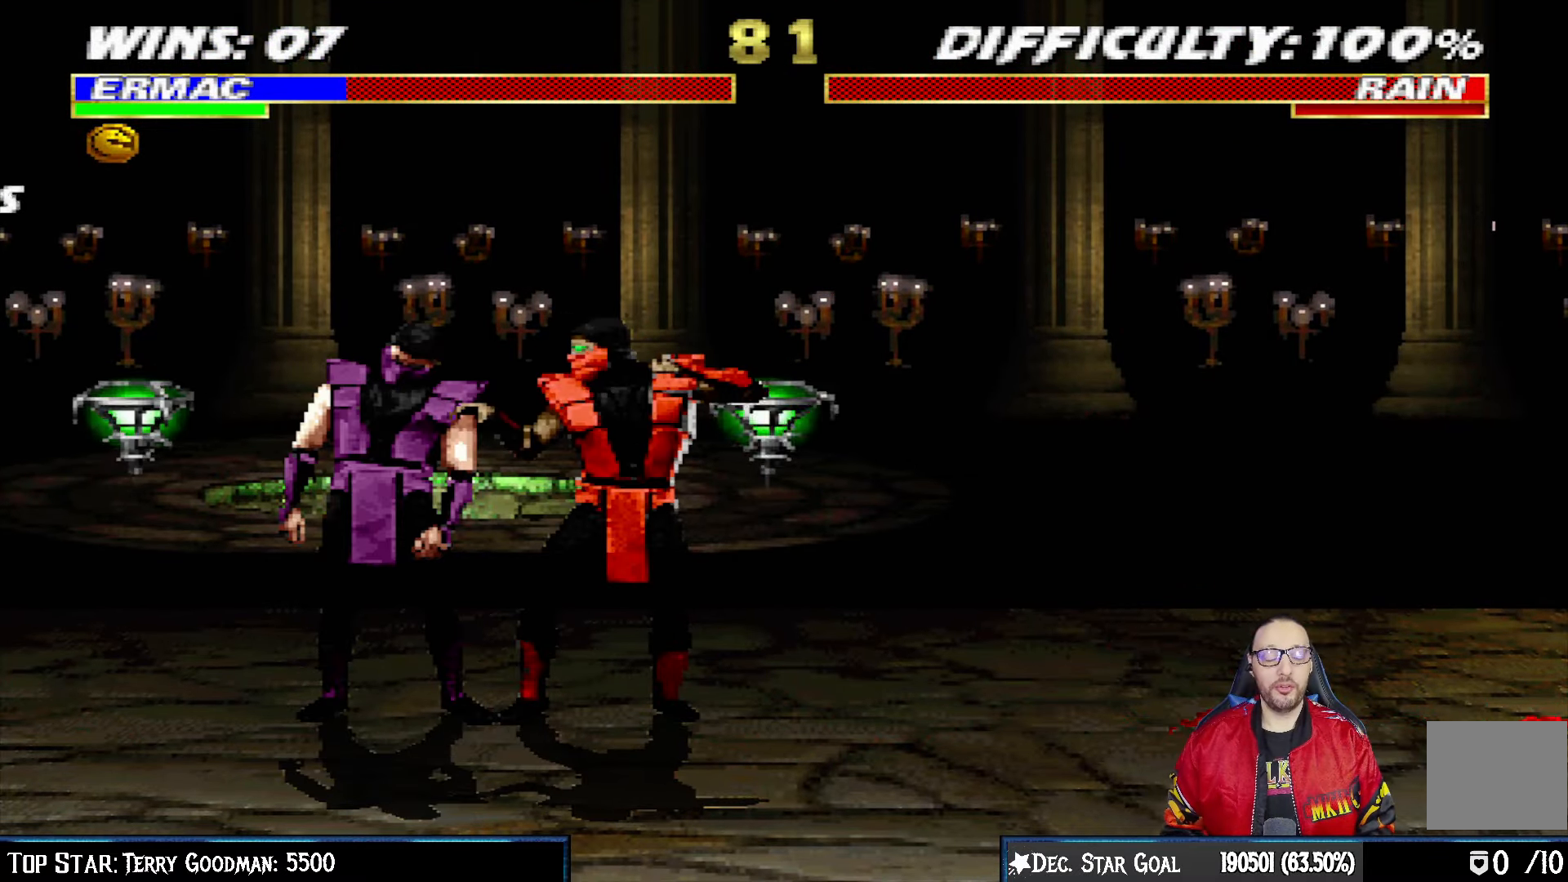
{"dt_ms": 500, "buttons": [], "left_stick": "center", "right_stick": "center", "events": [[33, "SQUARE", "down"], [100, "SQUARE", "up"], [183, "SQUARE", "down"], [233, "SQUARE", "up"], [300, "SQUARE", "down"], [367, "SQUARE", "up"], [433, "SQUARE", "down"], [500, "SQUARE", "up"]]}
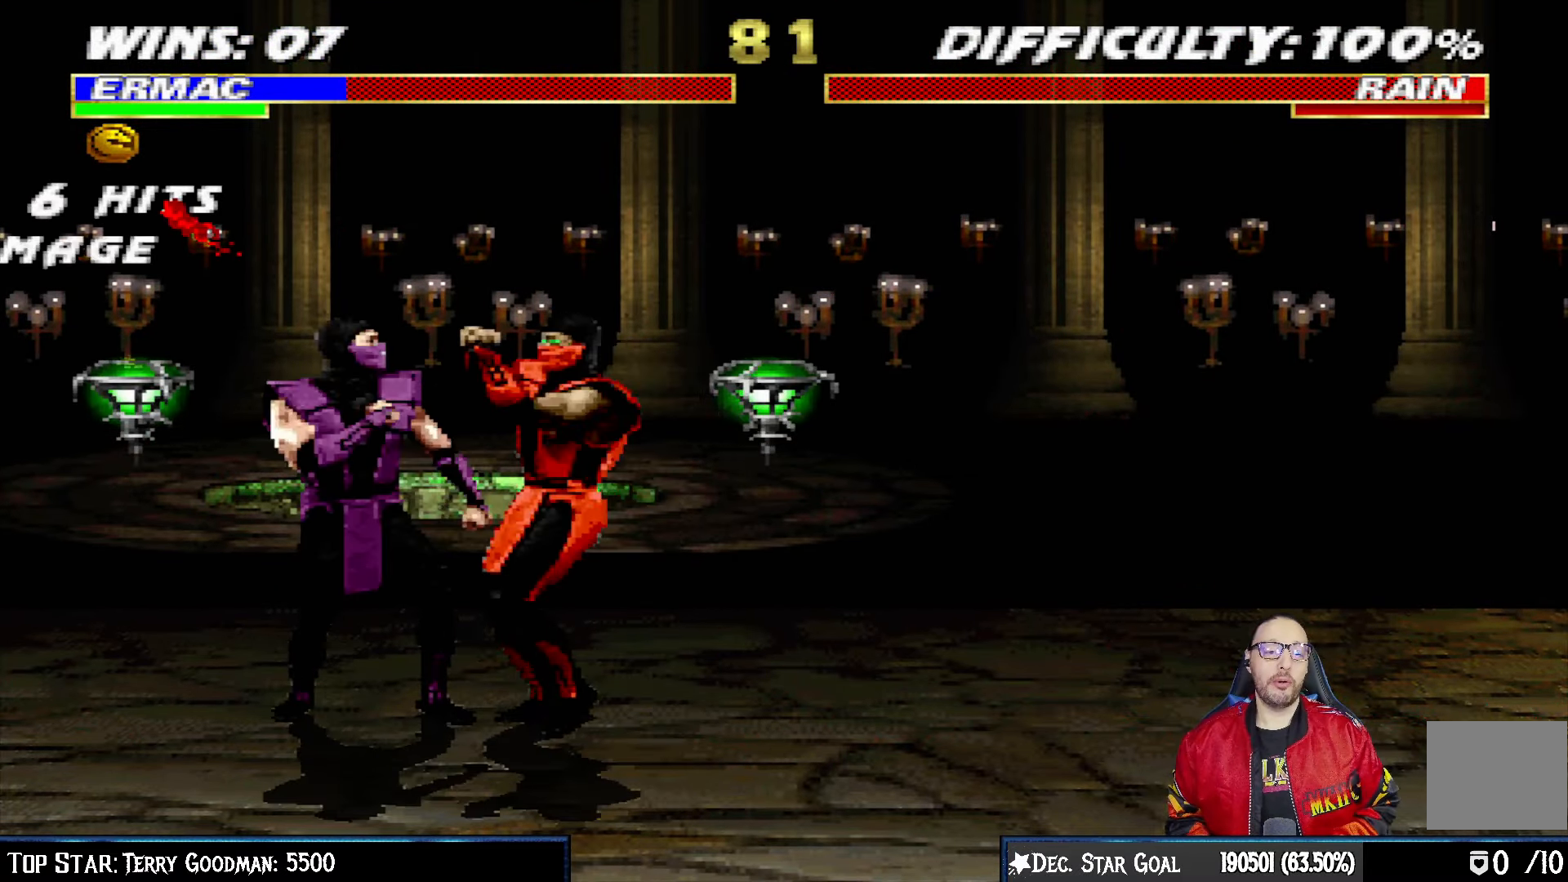
{"dt_ms": 500, "buttons": ["SQUARE"], "left_stick": "center", "right_stick": "center", "events": [[67, "SQUARE", "down"], [133, "SQUARE", "up"], [200, "SQUARE", "down"], [250, "SQUARE", "up"], [333, "SQUARE", "down"], [383, "SQUARE", "up"], [467, "SQUARE", "down"]]}
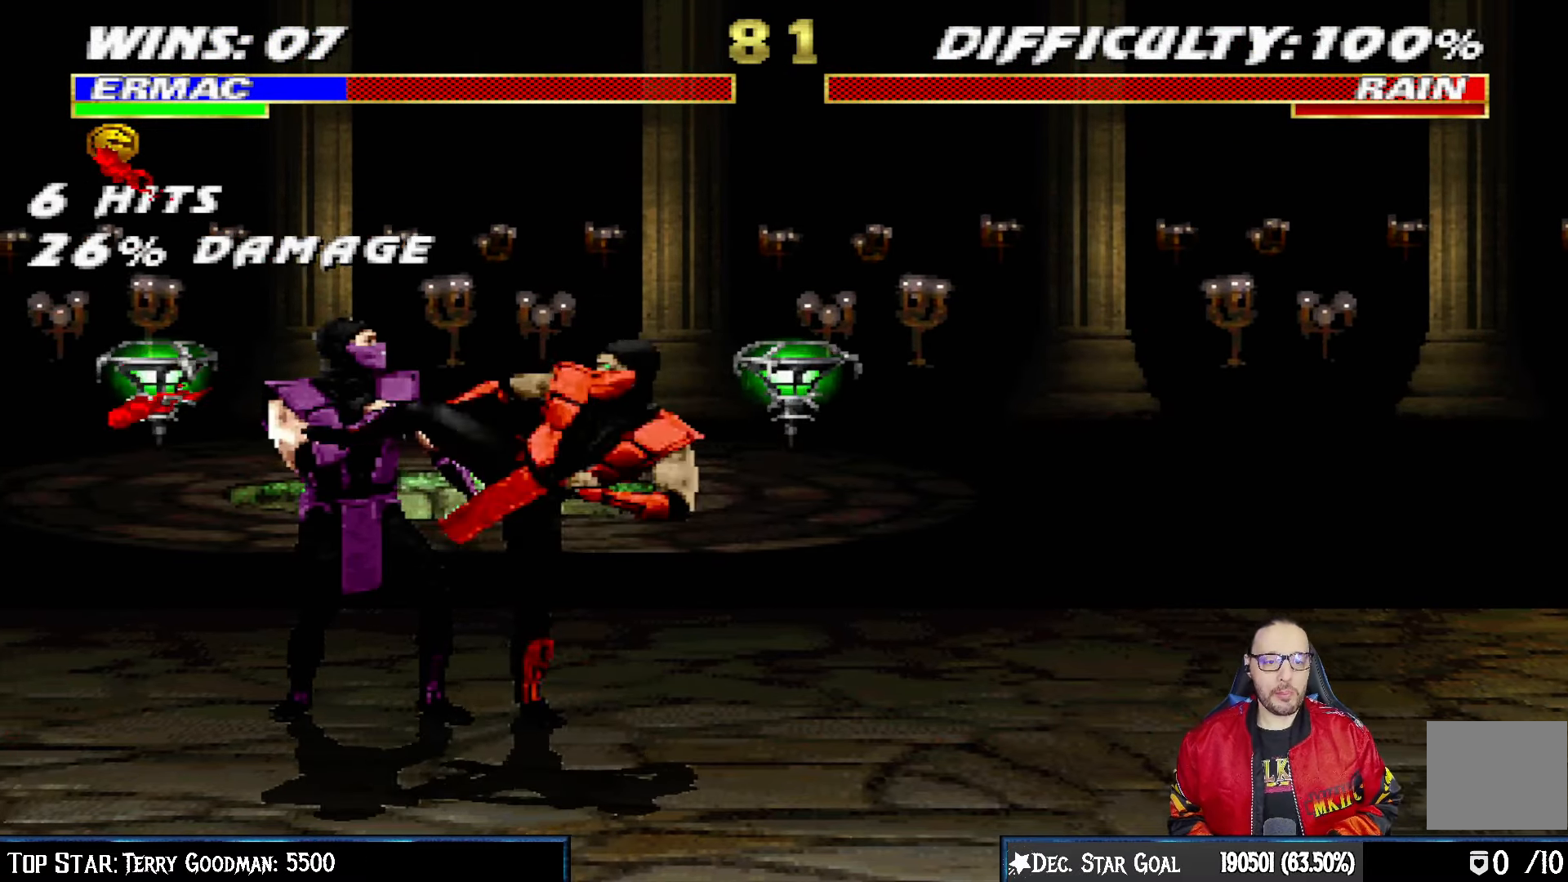
{"dt_ms": 500, "buttons": ["SQUARE"], "left_stick": "center", "right_stick": "center", "events": [[17, "SQUARE", "up"], [83, "SQUARE", "down"], [150, "SQUARE", "up"], [233, "SQUARE", "down"], [283, "SQUARE", "up"], [367, "SQUARE", "down"], [433, "SQUARE", "up"], [500, "SQUARE", "down"]]}
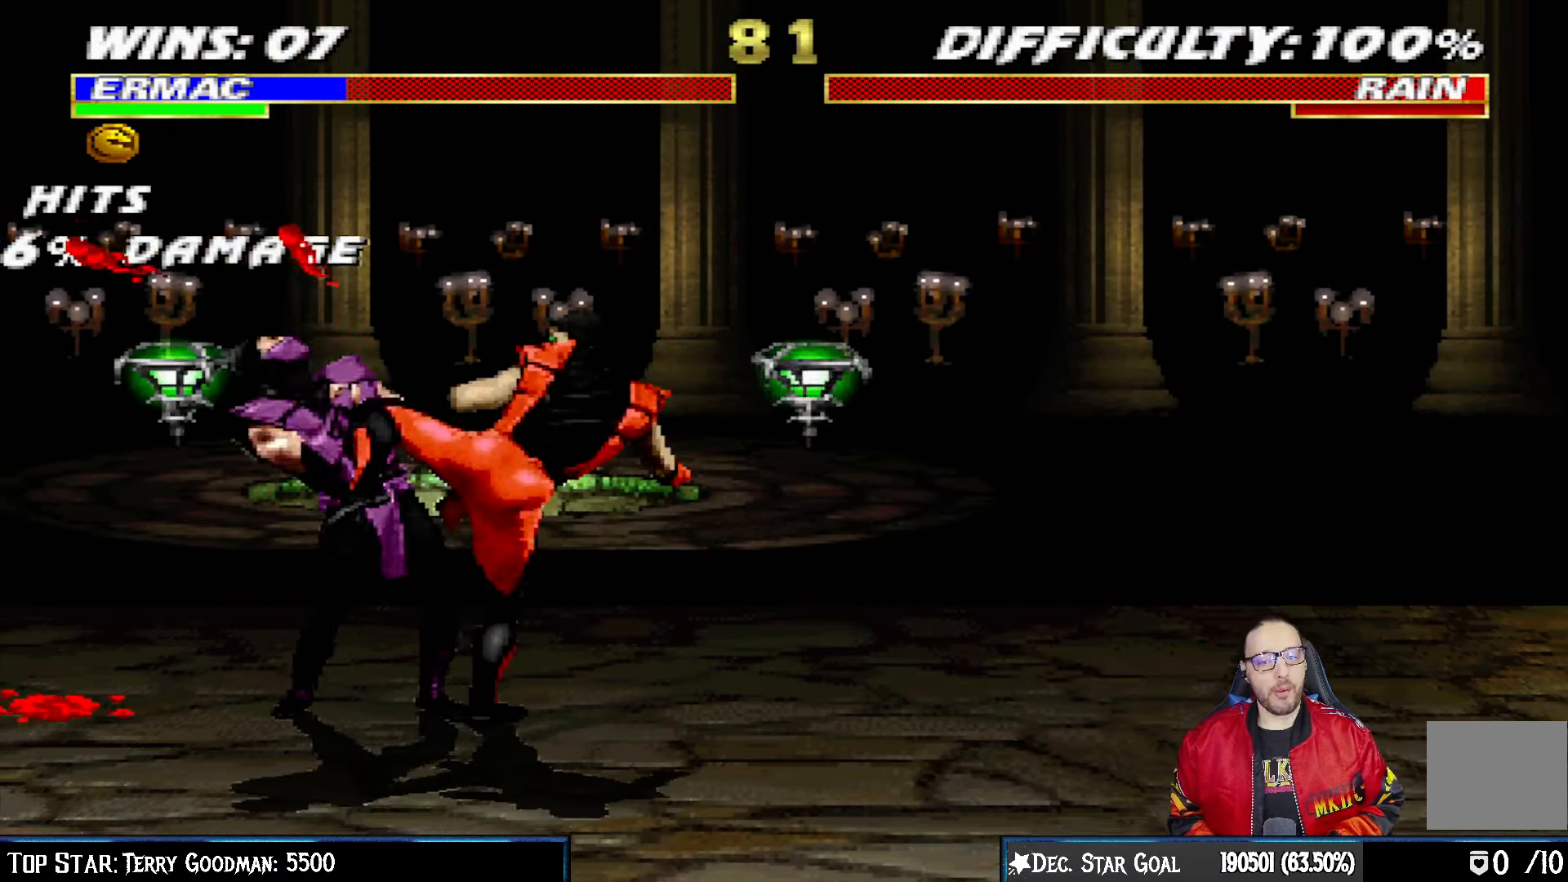
{"dt_ms": 500, "buttons": ["DPAD_DOWN"], "left_stick": "center", "right_stick": "center", "events": [[17, "DPAD_DOWN", "down"], [50, "DPAD_RIGHT", "down"], [67, "SQUARE", "up"], [117, "DPAD_RIGHT", "up"], [133, "SQUARE", "down"], [183, "DPAD_RIGHT", "down"], [200, "SQUARE", "up"], [250, "DPAD_RIGHT", "up"], [267, "SQUARE", "down"], [333, "SQUARE", "up"], [400, "SQUARE", "down"], [467, "SQUARE", "up"]]}
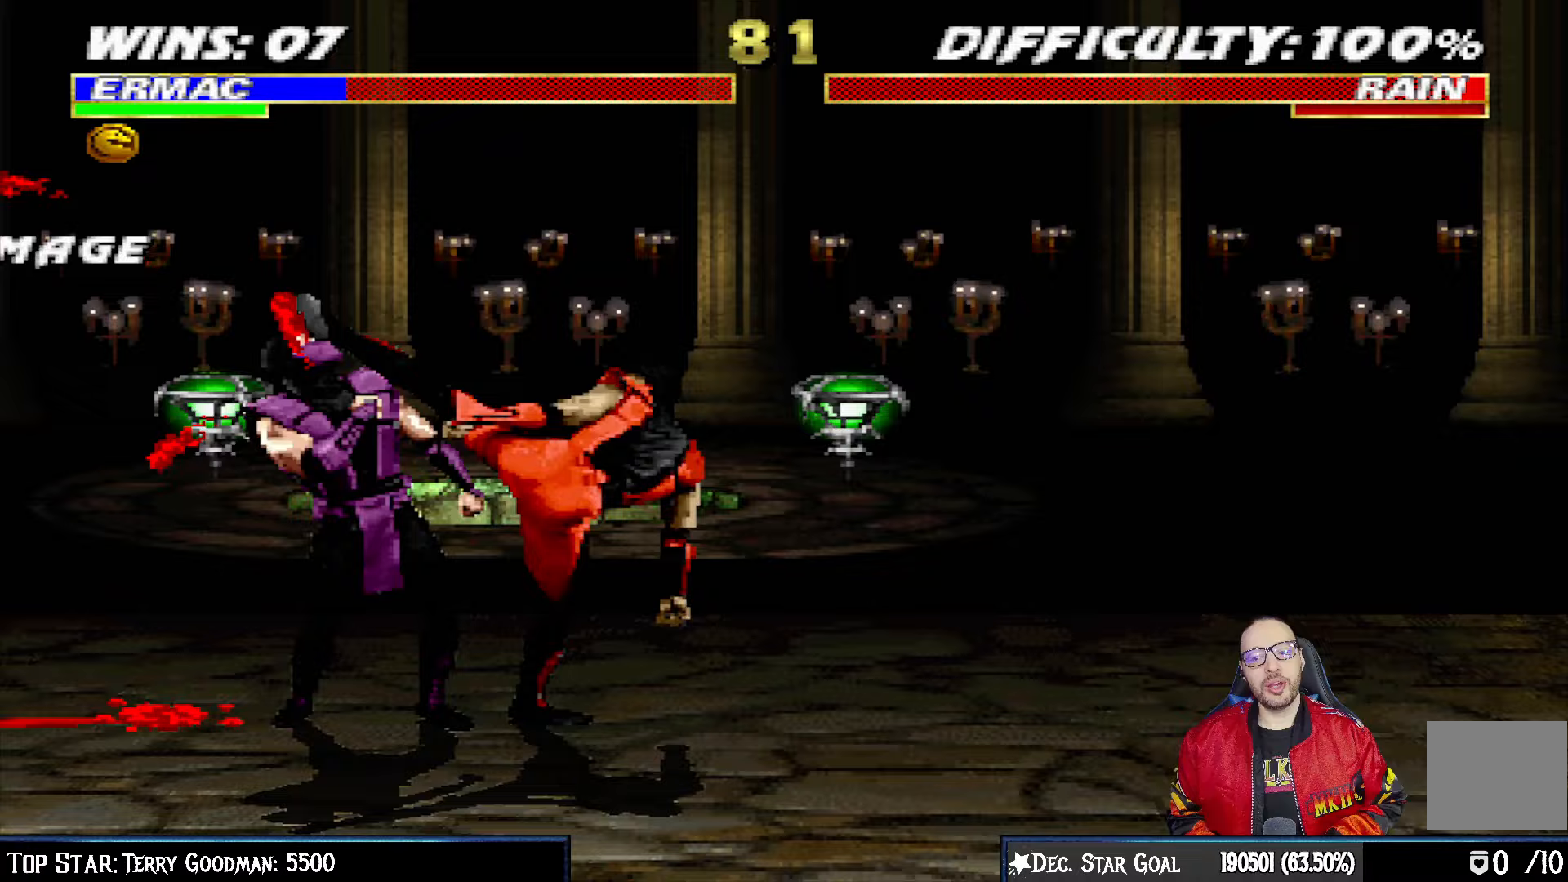
{"dt_ms": 500, "buttons": ["SQUARE", "DPAD_DOWN"], "left_stick": "center", "right_stick": "center", "events": [[50, "SQUARE", "down"], [100, "SQUARE", "up"], [200, "SQUARE", "down"], [250, "DPAD_RIGHT", "down"], [250, "SQUARE", "up"], [283, "DPAD_RIGHT", "up"], [333, "SQUARE", "down"], [383, "SQUARE", "up"], [483, "SQUARE", "down"]]}
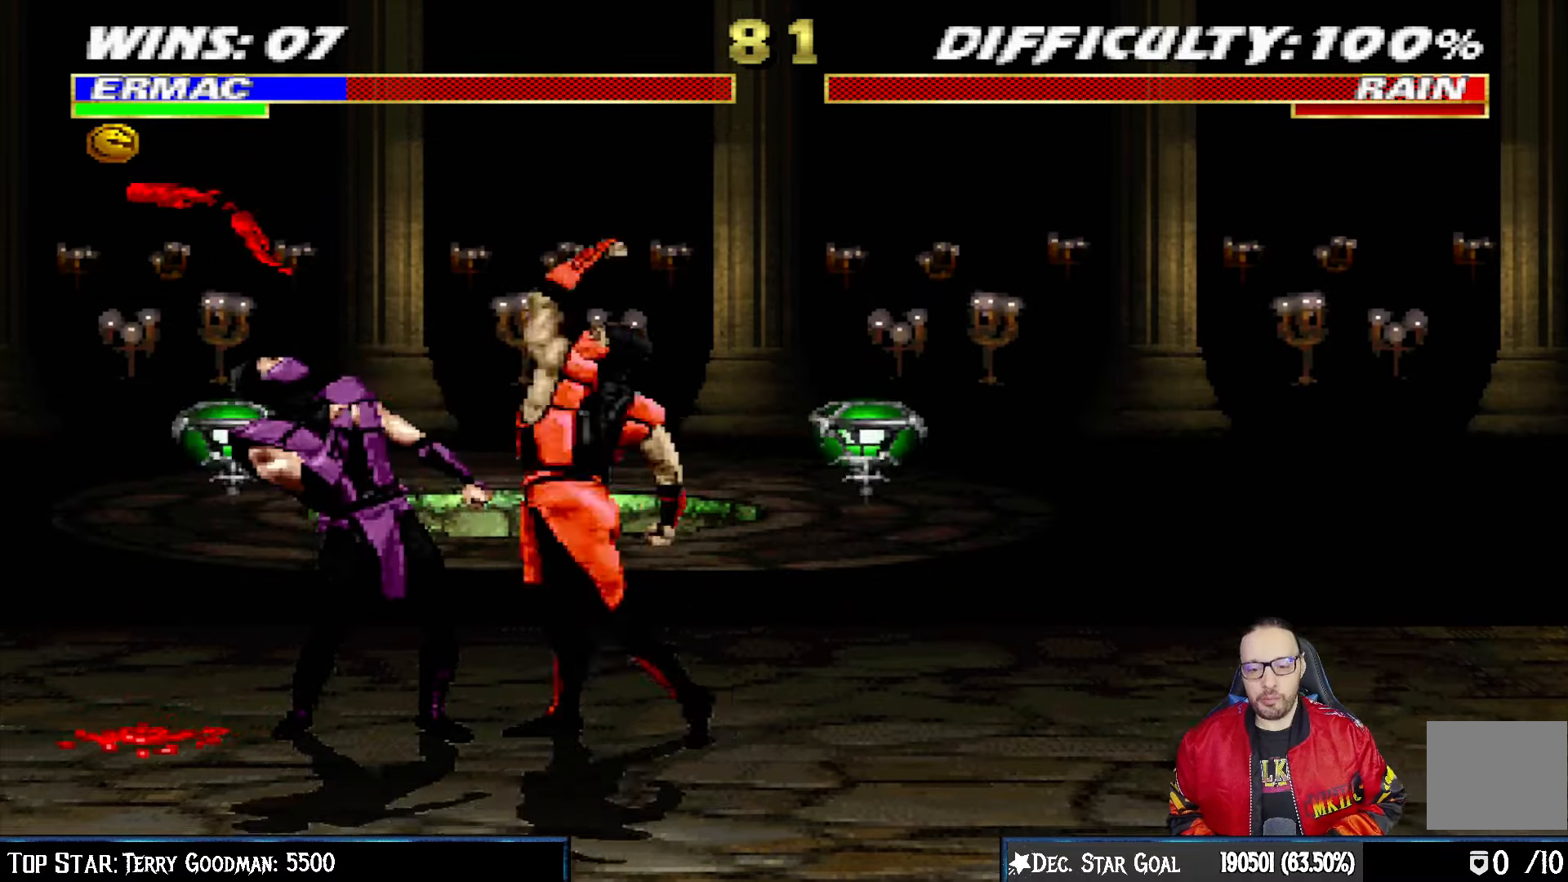
{"dt_ms": 500, "buttons": ["DPAD_DOWN"], "left_stick": "center", "right_stick": "center", "events": [[33, "DPAD_RIGHT", "down"], [33, "SQUARE", "up"], [83, "DPAD_RIGHT", "up"], [117, "SQUARE", "down"], [183, "SQUARE", "up"], [267, "SQUARE", "down"], [333, "SQUARE", "up"], [417, "SQUARE", "down"], [467, "SQUARE", "up"], [483, "DPAD_RIGHT", "down"], [500, "DPAD_RIGHT", "up"]]}
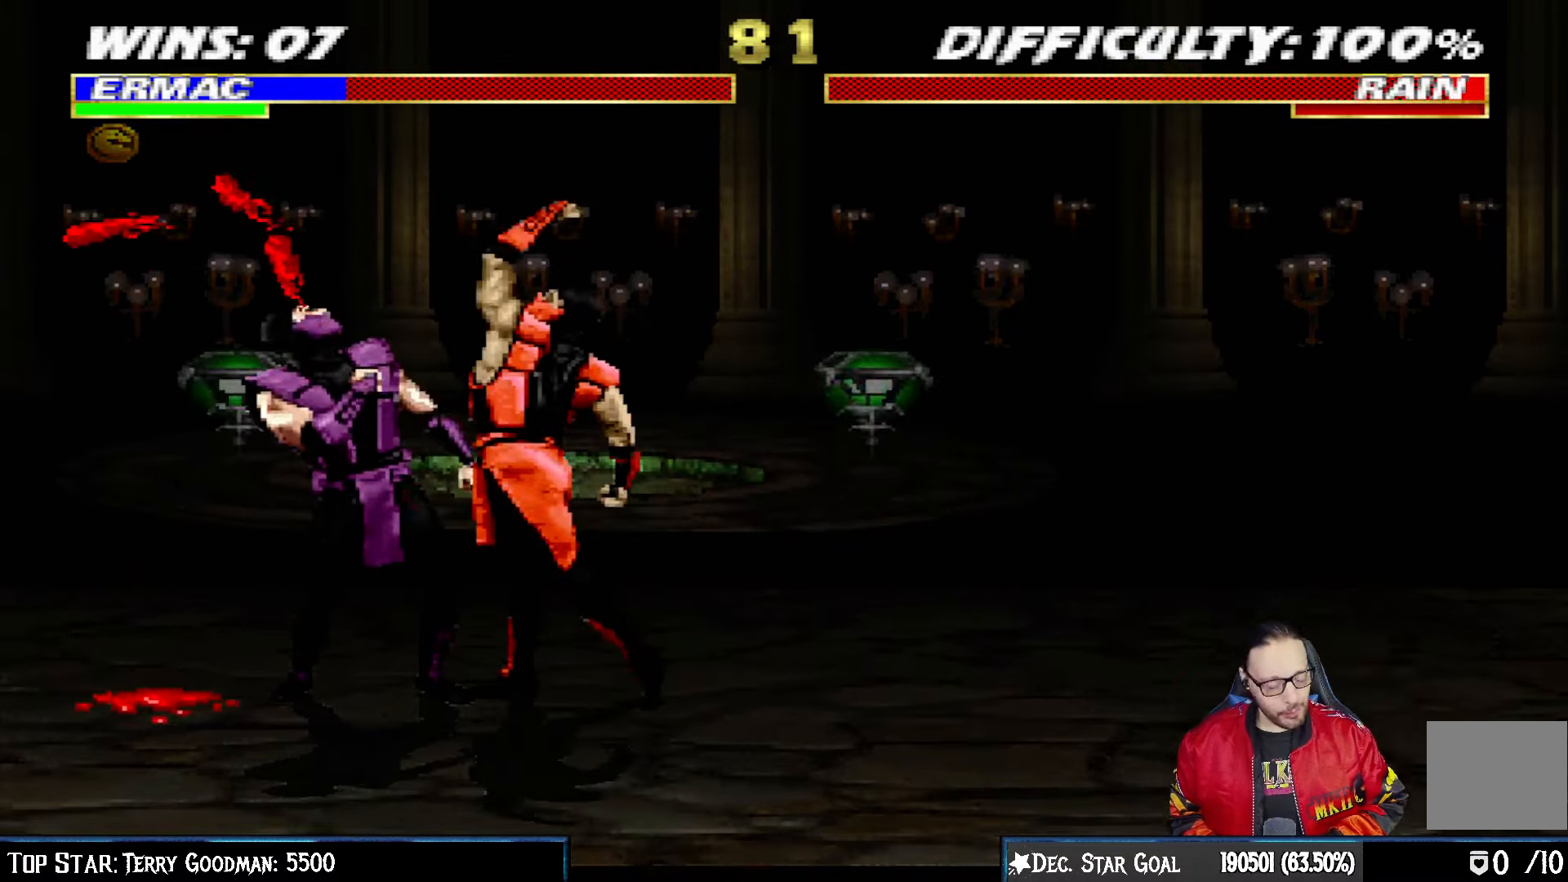
{"dt_ms": 500, "buttons": ["DPAD_DOWN"], "left_stick": "center", "right_stick": "center", "events": [[67, "SQUARE", "down"], [117, "SQUARE", "up"], [133, "DPAD_RIGHT", "down"], [150, "DPAD_RIGHT", "up"], [217, "SQUARE", "down"], [267, "SQUARE", "up"], [367, "SQUARE", "down"], [433, "SQUARE", "up"]]}
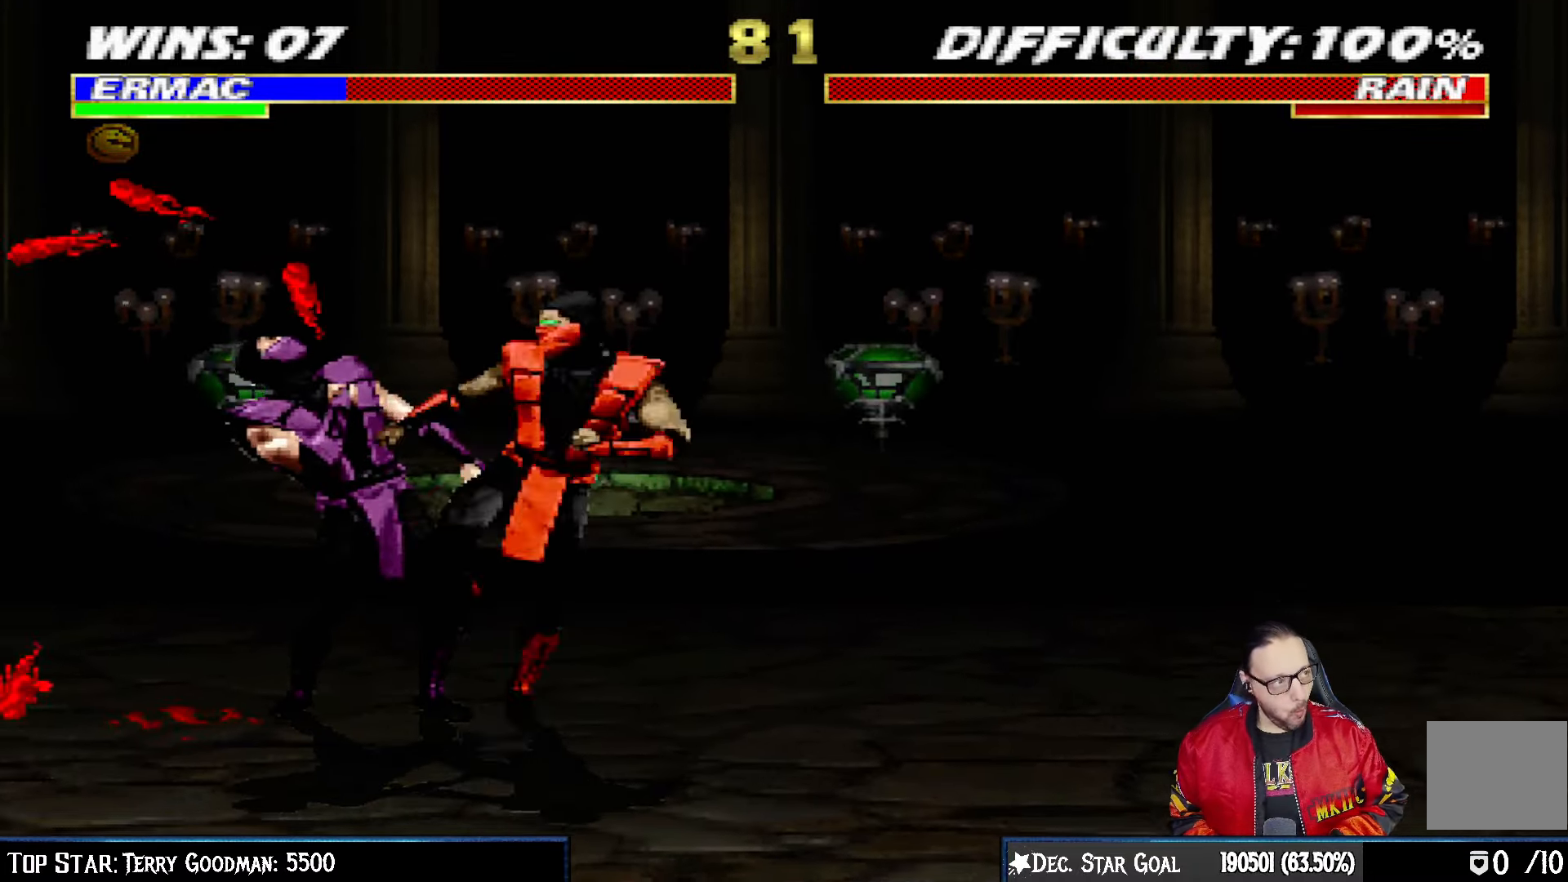
{"dt_ms": 500, "buttons": ["DPAD_DOWN"], "left_stick": "center", "right_stick": "center", "events": [[17, "SQUARE", "down"], [83, "DPAD_RIGHT", "down"], [83, "SQUARE", "up"], [117, "DPAD_RIGHT", "up"], [167, "SQUARE", "down"], [217, "SQUARE", "up"], [300, "SQUARE", "down"], [350, "SQUARE", "up"], [433, "SQUARE", "down"], [500, "SQUARE", "up"]]}
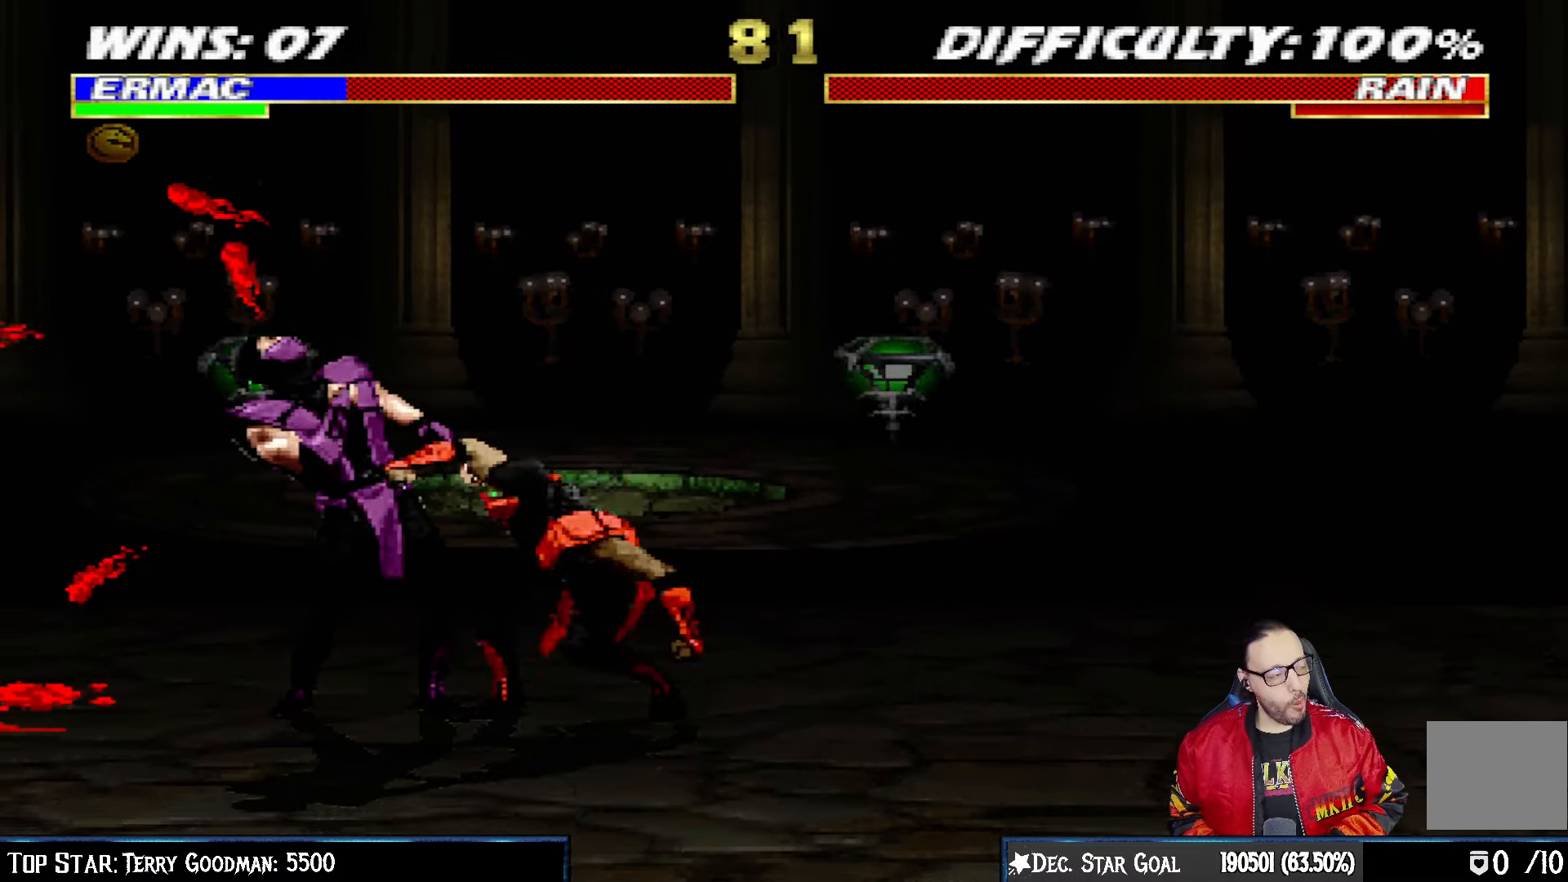
{"dt_ms": 500, "buttons": ["DPAD_DOWN"], "left_stick": "center", "right_stick": "center", "events": [[83, "SQUARE", "down"], [150, "SQUARE", "up"], [233, "SQUARE", "down"], [300, "SQUARE", "up"], [383, "SQUARE", "down"], [450, "SQUARE", "up"]]}
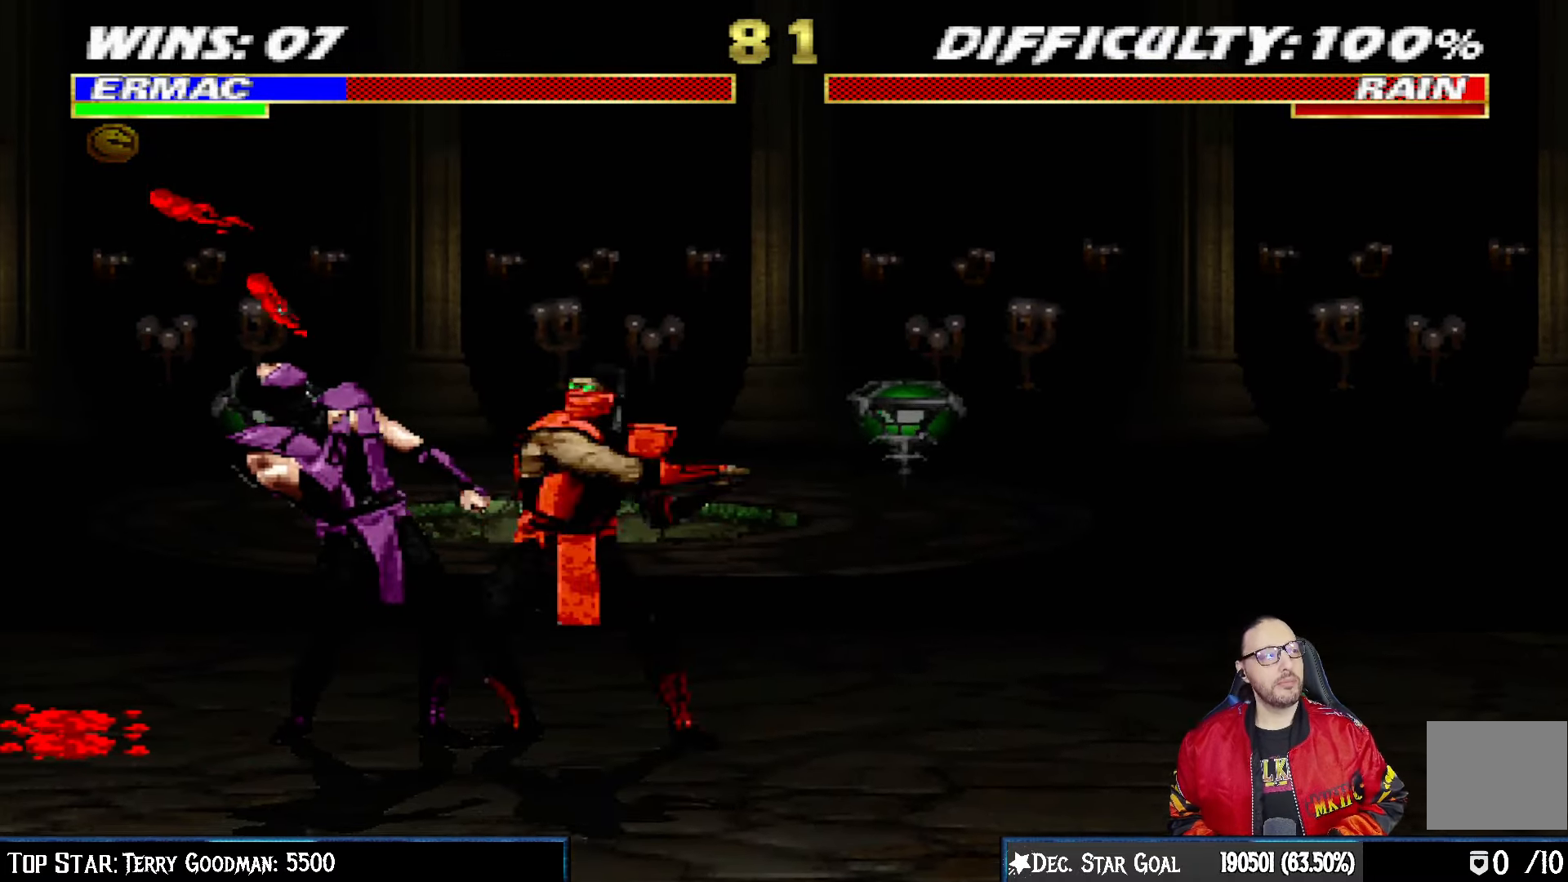
{"dt_ms": 500, "buttons": ["SQUARE", "DPAD_DOWN"], "left_stick": "center", "right_stick": "center", "events": [[33, "SQUARE", "down"], [100, "SQUARE", "up"], [183, "SQUARE", "down"], [233, "SQUARE", "up"], [333, "SQUARE", "down"], [383, "SQUARE", "up"], [483, "SQUARE", "down"]]}
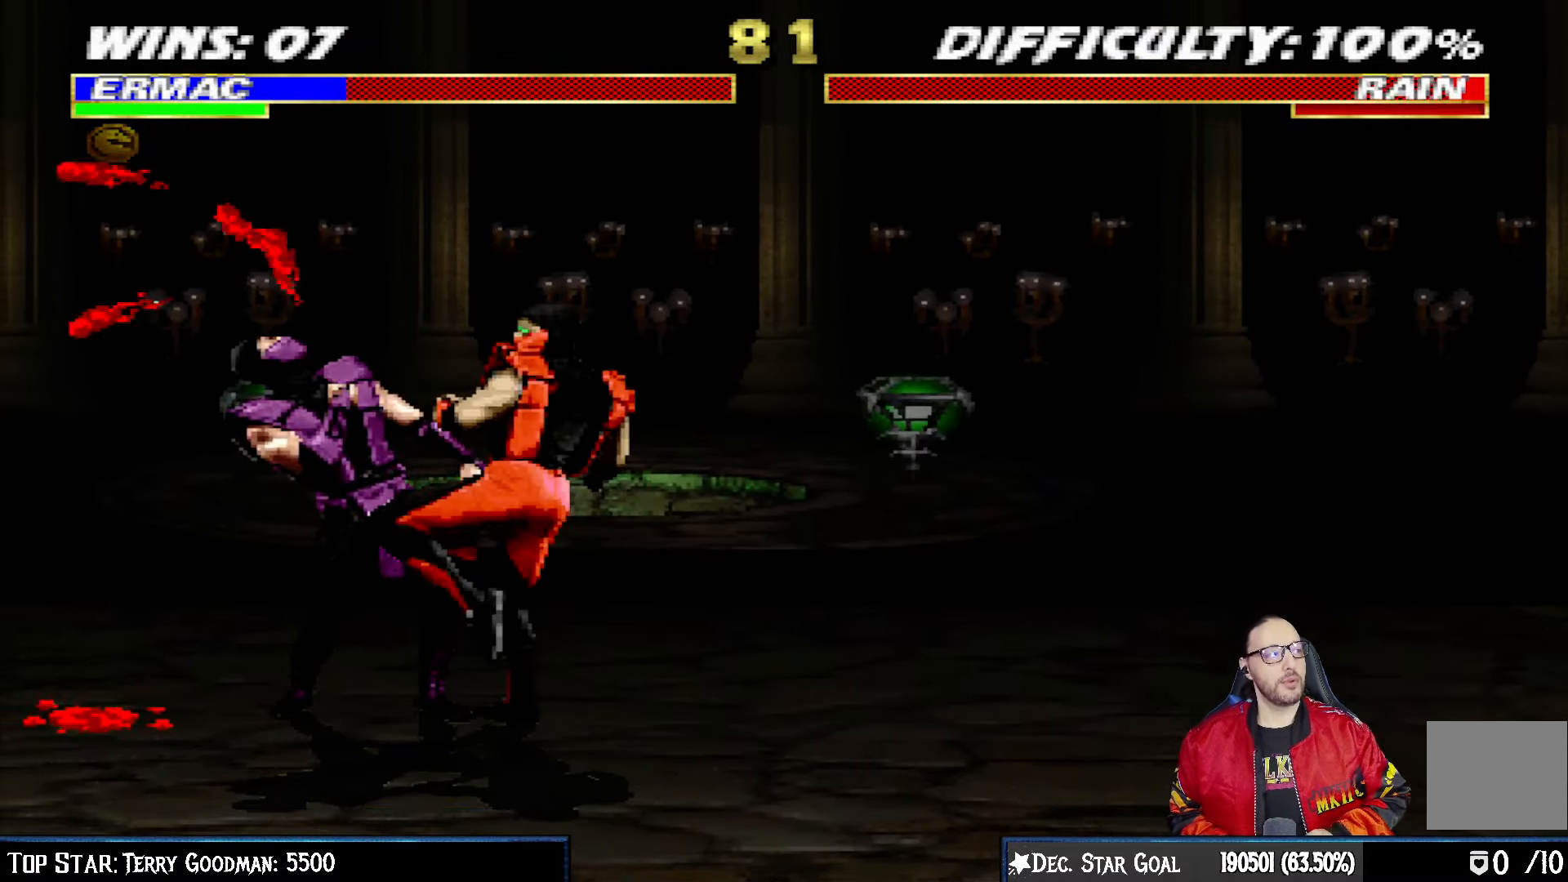
{"dt_ms": 500, "buttons": ["SQUARE", "DPAD_DOWN"], "left_stick": "center", "right_stick": "center", "events": [[67, "SQUARE", "up"], [133, "SQUARE", "down"], [233, "SQUARE", "up"], [300, "SQUARE", "down"], [367, "SQUARE", "up"], [450, "SQUARE", "down"]]}
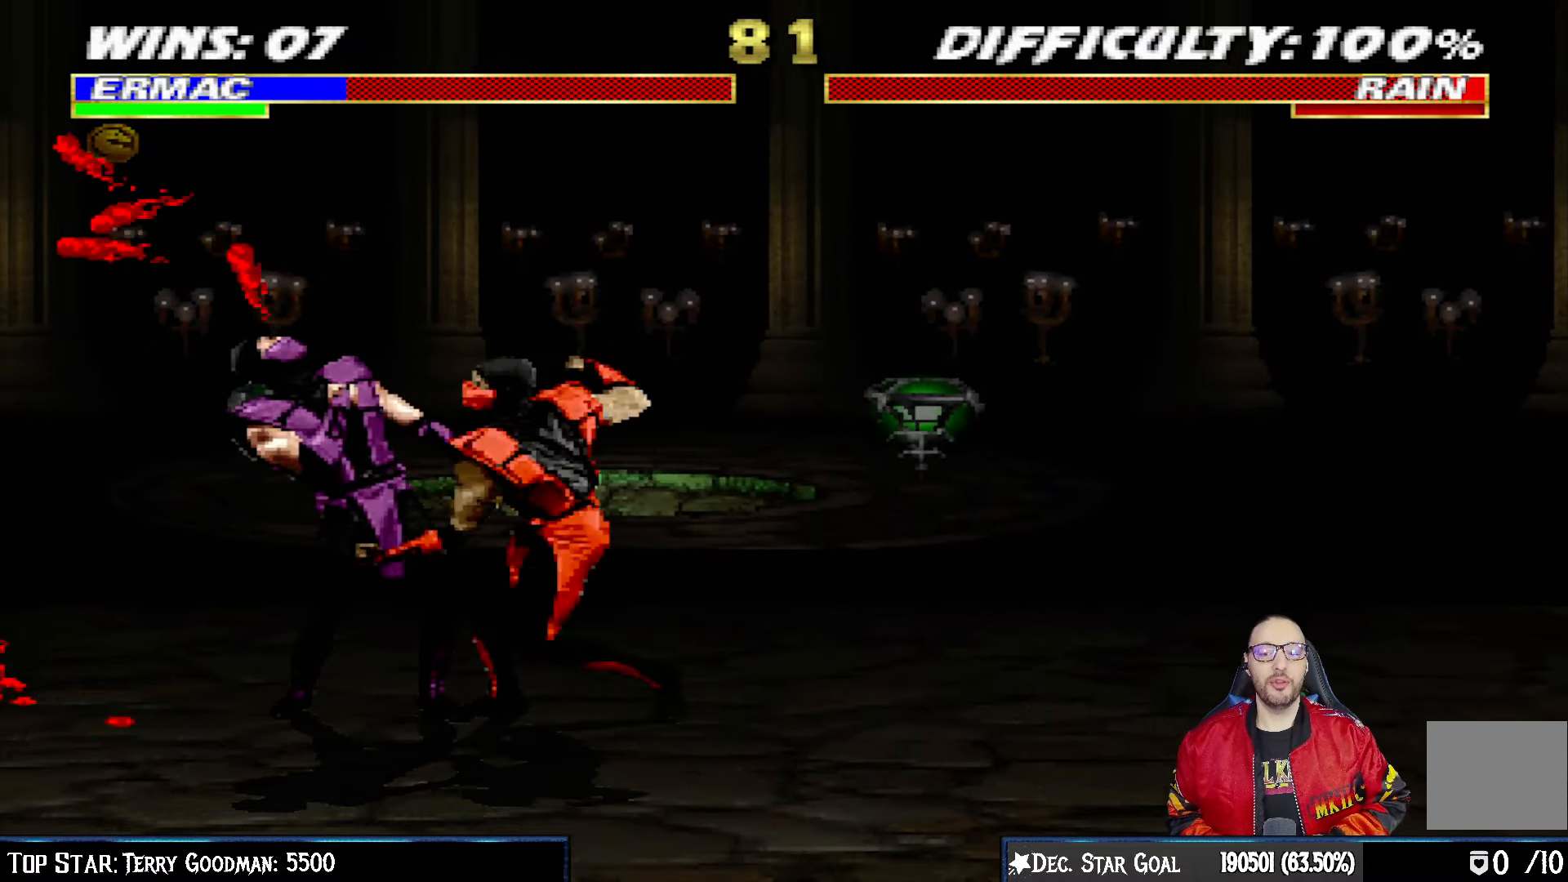
{"dt_ms": 500, "buttons": ["DPAD_DOWN"], "left_stick": "center", "right_stick": "center", "events": [[17, "SQUARE", "up"], [133, "SQUARE", "down"], [183, "SQUARE", "up"], [267, "SQUARE", "down"], [333, "SQUARE", "up"], [417, "SQUARE", "down"], [483, "SQUARE", "up"]]}
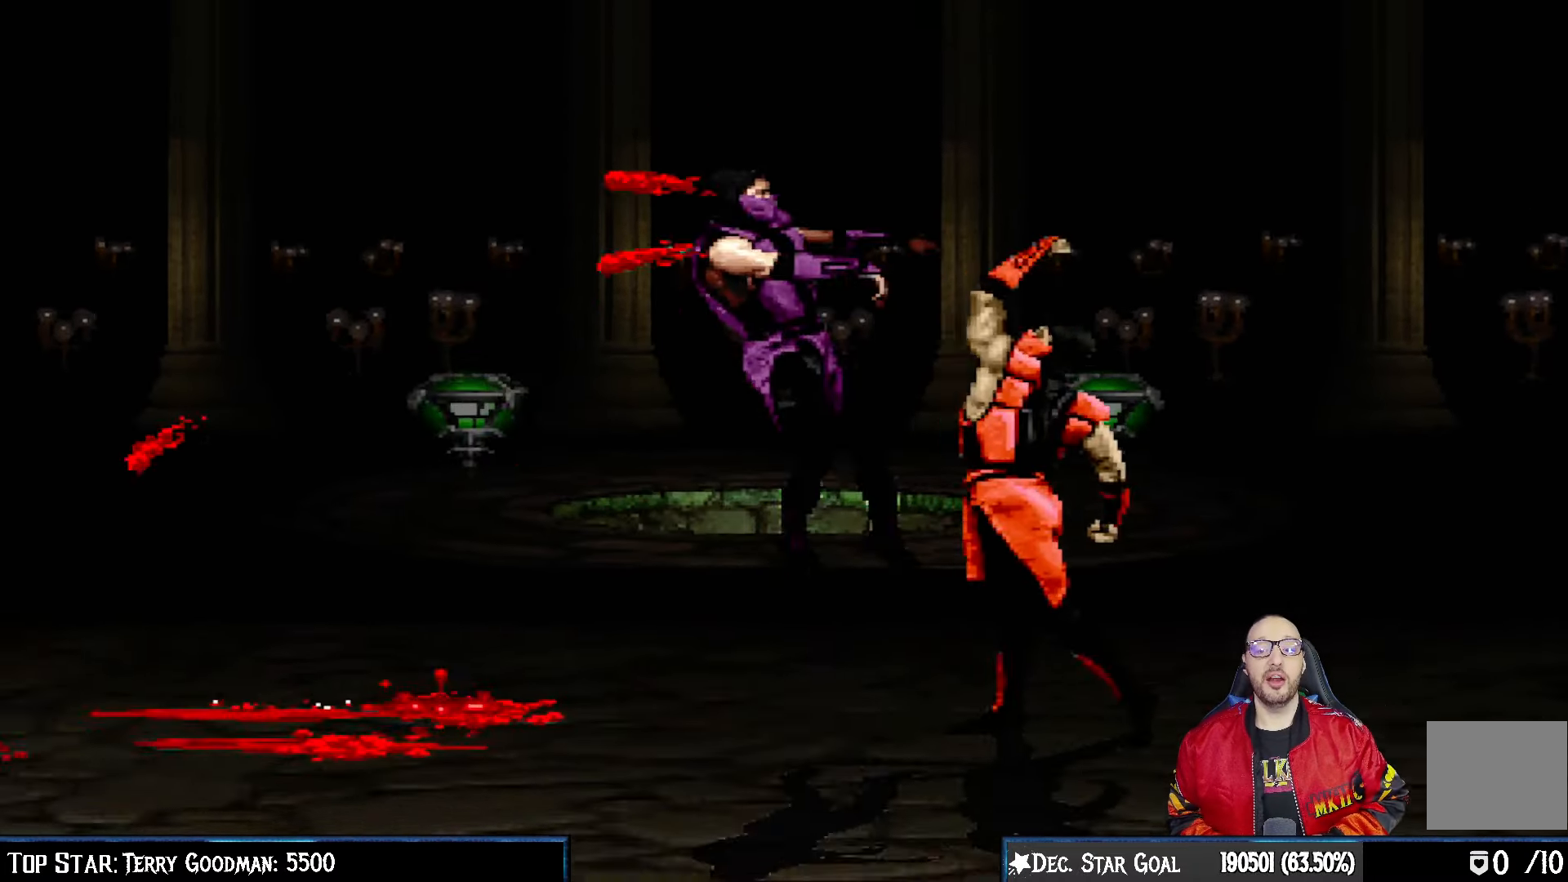
{"dt_ms": 500, "buttons": ["DPAD_DOWN"], "left_stick": "center", "right_stick": "center", "events": [[67, "SQUARE", "down"], [150, "SQUARE", "up"], [250, "SQUARE", "down"], [350, "SQUARE", "up"]]}
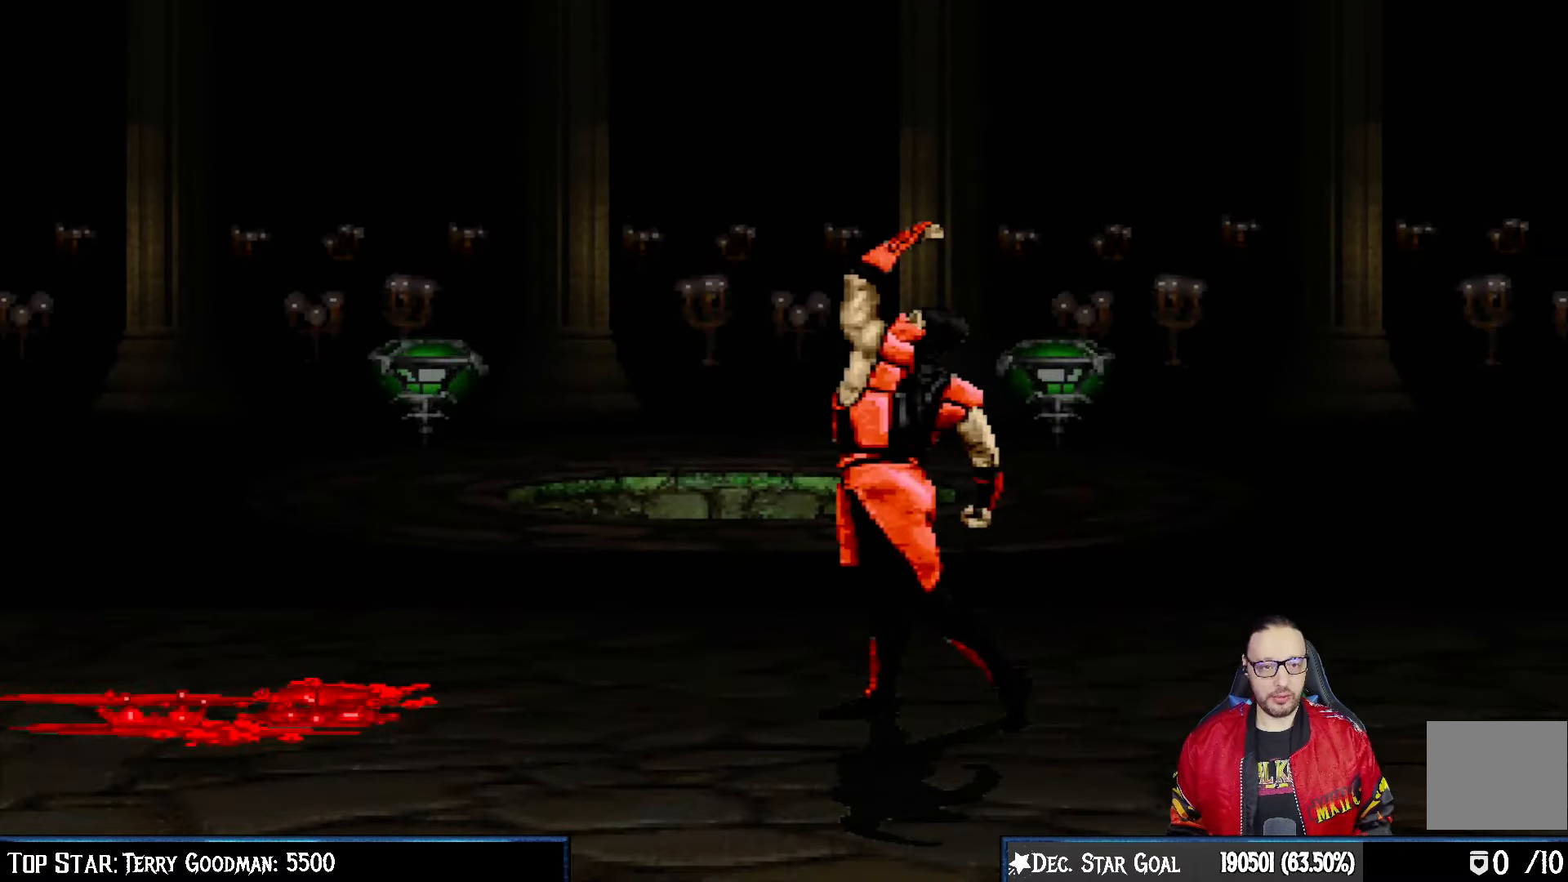
{"dt_ms": 500, "buttons": [], "left_stick": "center", "right_stick": "center", "events": [[150, "DPAD_DOWN", "up"]]}